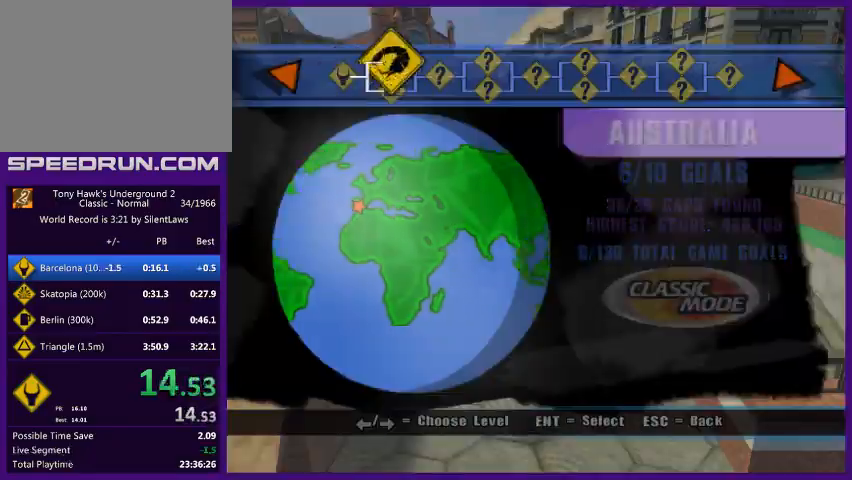
Gameplay with a controller (PlayStation layout); each line is a JSON object with the inputs held at the frame after it (dt_ms = milliseconds from this image to that frame). "events" lists button and stick changes between this image and that frame as [ms after this image, input, new state], when the widget could be followed in between. Not read: L3 R3.
{"dt_ms": 500, "buttons": [], "left_stick": "center", "right_stick": "center", "events": [[33, "left_stick", "down"], [100, "CROSS", "down"], [100, "left_stick", "center"], [200, "CROSS", "up"], [267, "CROSS", "down"], [367, "CROSS", "up"], [433, "CROSS", "down"], [500, "CROSS", "up"]]}
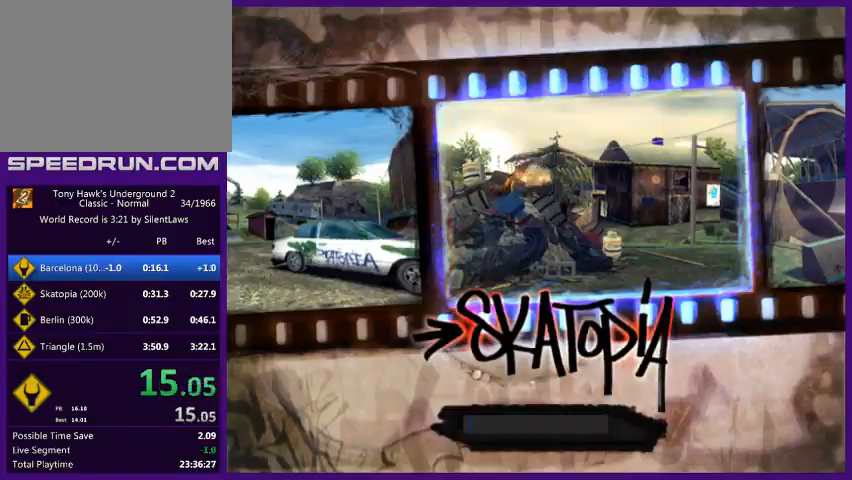
{"dt_ms": 500, "buttons": [], "left_stick": "center", "right_stick": "center", "events": []}
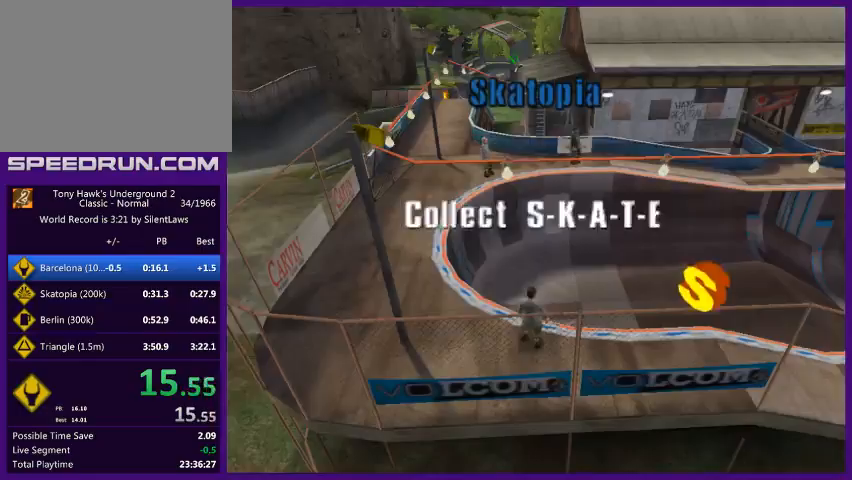
{"dt_ms": 500, "buttons": [], "left_stick": "center", "right_stick": "center", "events": [[33, "CROSS", "down"], [67, "CROSS", "up"], [133, "CROSS", "down"], [200, "CROSS", "up"], [233, "CROSS", "down"], [267, "CROSS", "up"], [367, "CROSS", "down"], [467, "CROSS", "up"]]}
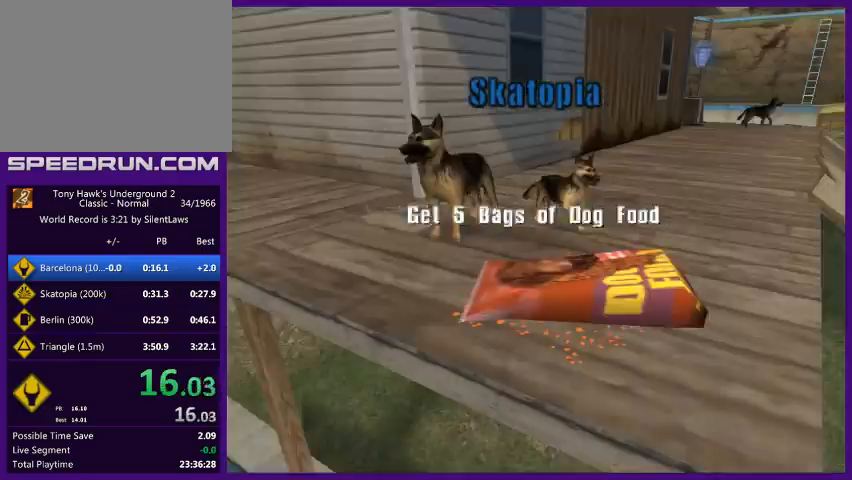
{"dt_ms": 500, "buttons": ["CROSS"], "left_stick": "center", "right_stick": "center", "events": [[67, "CROSS", "down"], [100, "CROSS", "up"], [200, "CROSS", "down"], [267, "CROSS", "up"], [333, "CROSS", "down"]]}
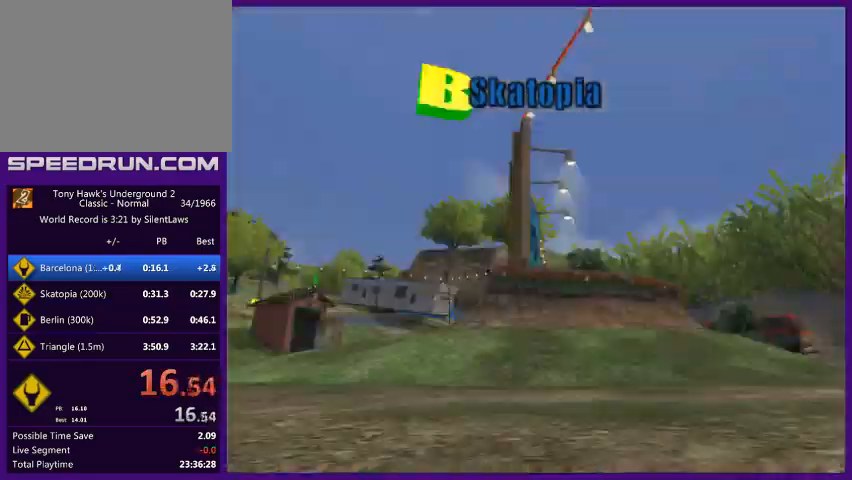
{"dt_ms": 500, "buttons": ["CROSS"], "left_stick": "center", "right_stick": "center", "events": [[200, "CROSS", "up"], [267, "CROSS", "down"], [367, "CROSS", "up"], [433, "CROSS", "down"]]}
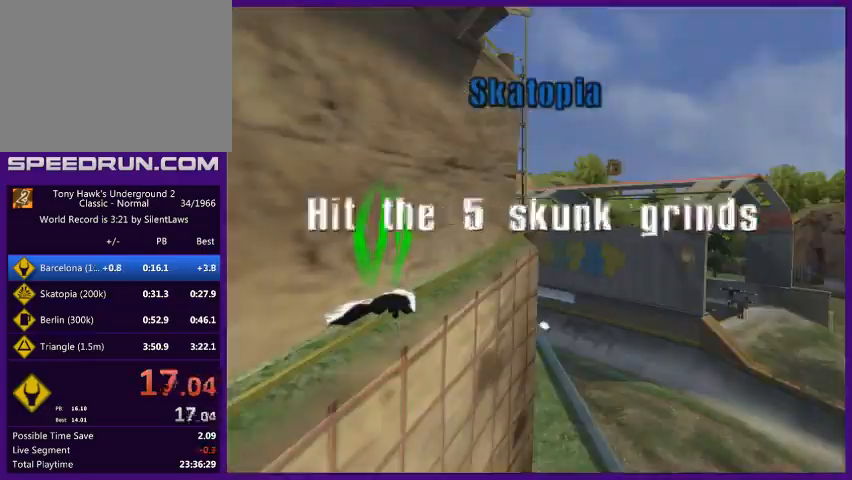
{"dt_ms": 500, "buttons": ["CROSS"], "left_stick": "center", "right_stick": "center", "events": []}
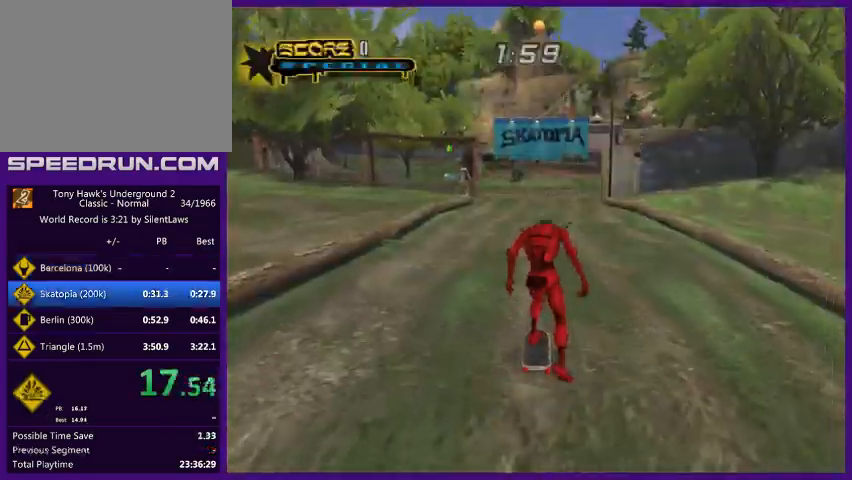
{"dt_ms": 500, "buttons": ["CROSS"], "left_stick": "up", "right_stick": "center", "events": [[500, "left_stick", "up"]]}
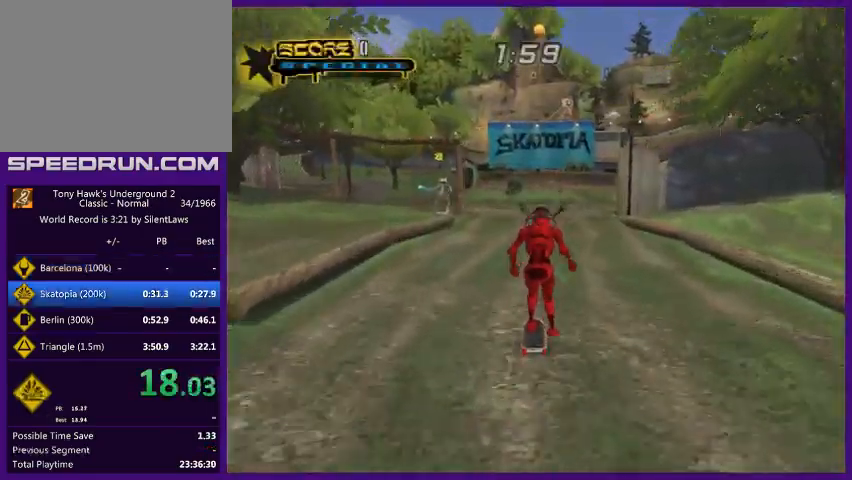
{"dt_ms": 500, "buttons": ["CIRCLE", "R2"], "left_stick": "right", "right_stick": "center", "events": [[33, "left_stick", "center"], [100, "left_stick", "up"], [133, "CROSS", "up"], [167, "CIRCLE", "down"], [167, "R2", "down"], [267, "CIRCLE", "up"], [333, "CIRCLE", "down"], [467, "left_stick", "right"]]}
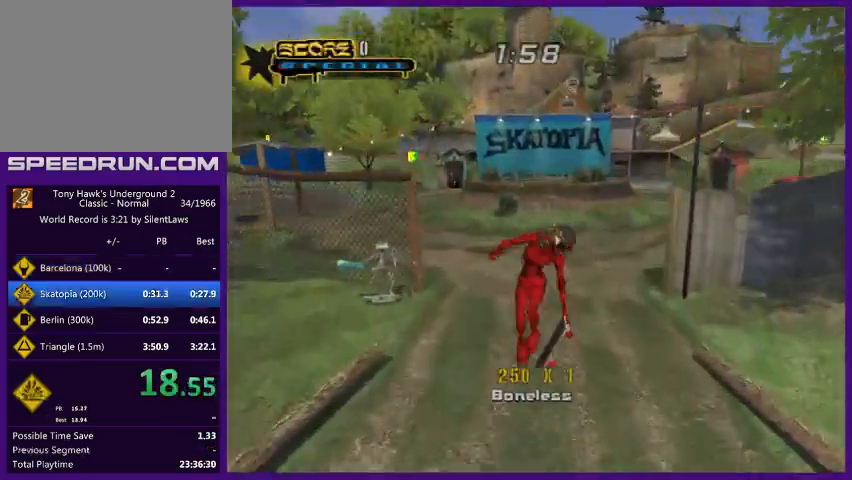
{"dt_ms": 500, "buttons": [], "left_stick": "center", "right_stick": "center", "events": [[133, "CIRCLE", "up"], [167, "R2", "up"], [233, "TRIANGLE", "down"], [433, "TRIANGLE", "up"], [433, "left_stick", "center"]]}
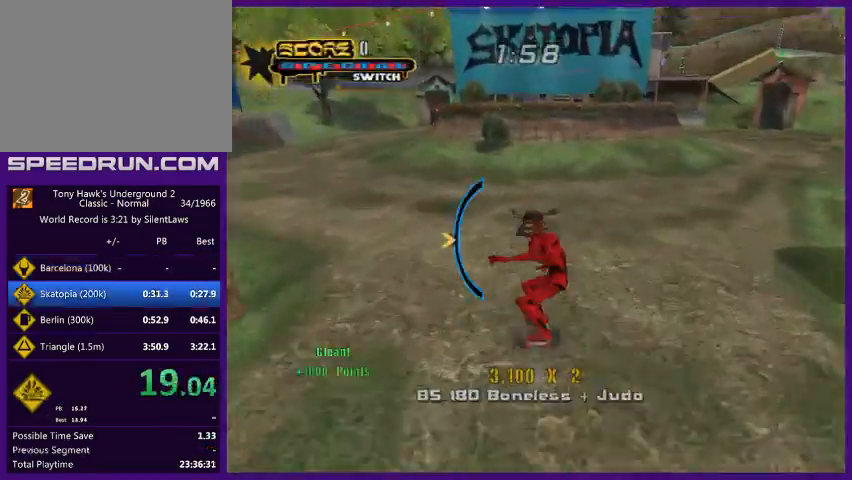
{"dt_ms": 500, "buttons": ["CROSS"], "left_stick": "up", "right_stick": "center", "events": [[67, "CROSS", "down"], [500, "left_stick", "up"]]}
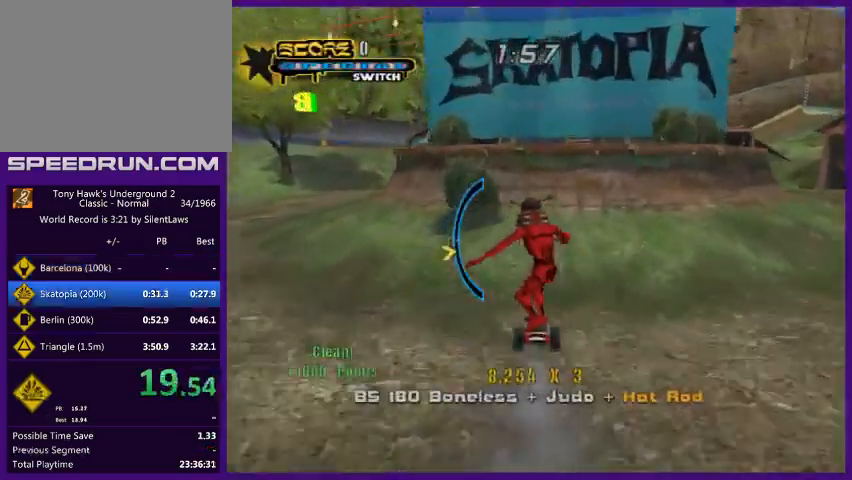
{"dt_ms": 500, "buttons": ["CIRCLE", "L2", "R2"], "left_stick": "up", "right_stick": "center", "events": [[100, "left_stick", "center"], [433, "left_stick", "up"], [467, "CROSS", "up"], [467, "L2", "down"], [467, "R2", "down"], [500, "CIRCLE", "down"]]}
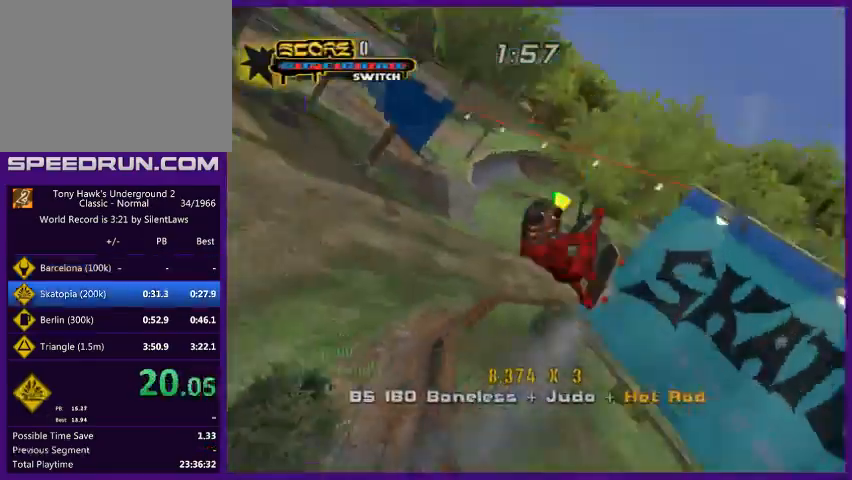
{"dt_ms": 500, "buttons": ["CIRCLE"], "left_stick": "up", "right_stick": "center", "events": [[67, "L2", "up"], [67, "R2", "up"], [67, "left_stick", "center"], [167, "left_stick", "up"], [233, "left_stick", "center"], [333, "left_stick", "up"]]}
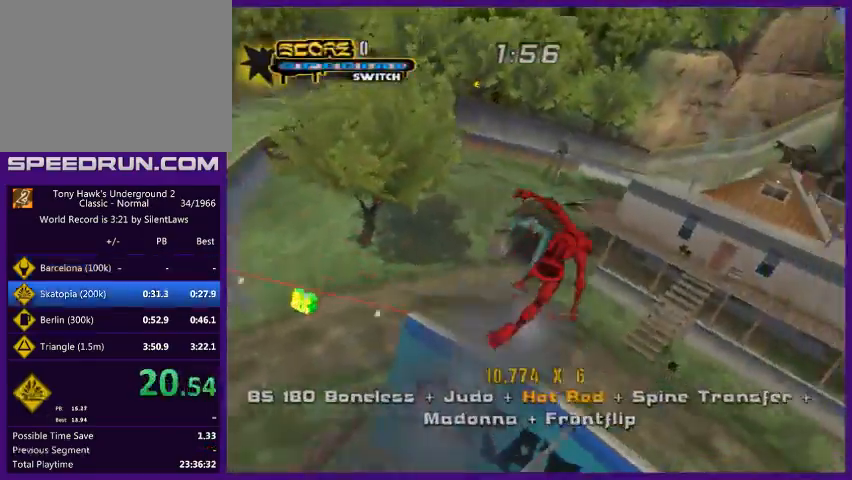
{"dt_ms": 500, "buttons": [], "left_stick": "center", "right_stick": "center", "events": [[67, "CIRCLE", "up"], [133, "SQUARE", "down"], [200, "SQUARE", "up"], [267, "SQUARE", "down"], [333, "left_stick", "center"], [400, "SQUARE", "up"]]}
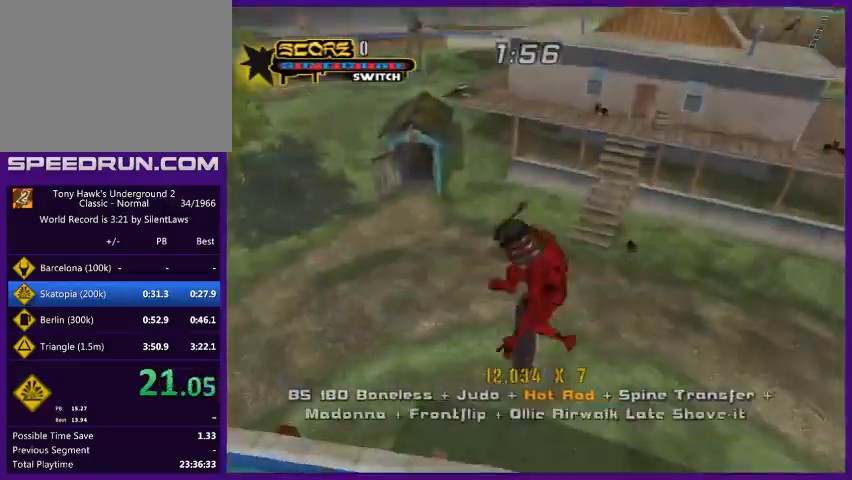
{"dt_ms": 500, "buttons": ["R2"], "left_stick": "center", "right_stick": "center", "events": [[67, "left_stick", "left"], [200, "left_stick", "center"], [500, "R2", "down"]]}
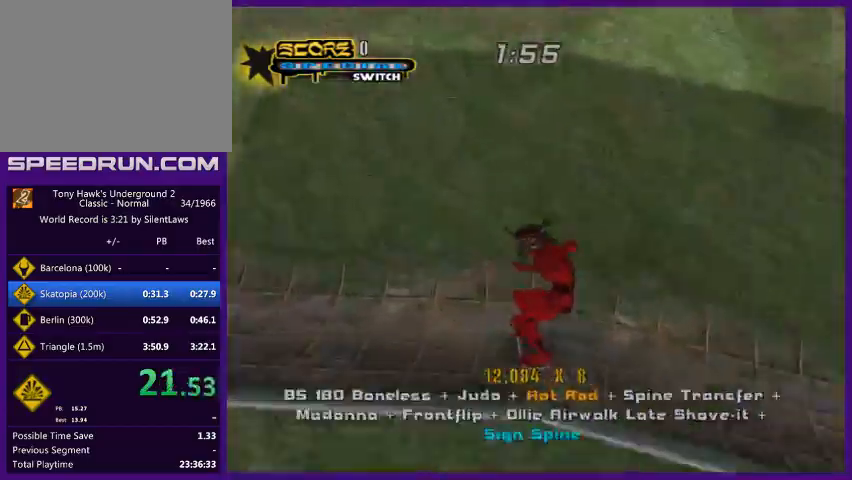
{"dt_ms": 500, "buttons": ["CROSS"], "left_stick": "center", "right_stick": "center", "events": [[33, "left_stick", "right"], [67, "R2", "up"], [67, "TRIANGLE", "down"], [133, "left_stick", "left"], [233, "TRIANGLE", "up"], [467, "CROSS", "down"], [500, "left_stick", "center"]]}
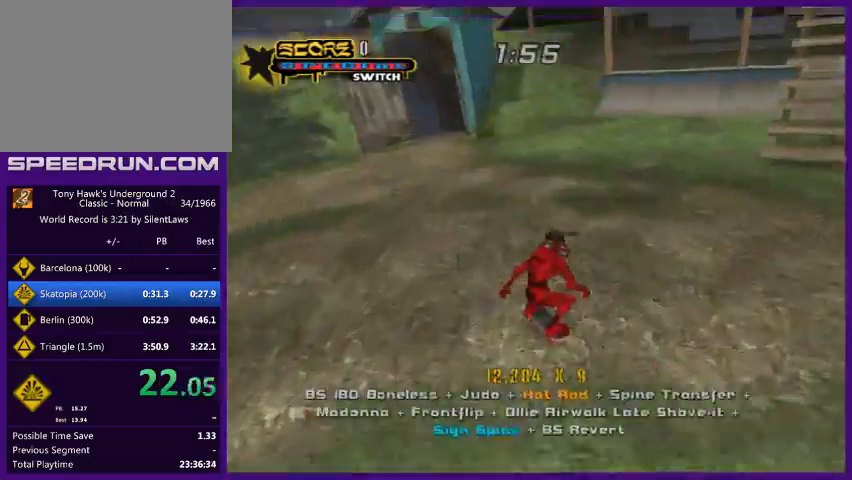
{"dt_ms": 500, "buttons": ["CROSS"], "left_stick": "right", "right_stick": "center", "events": [[400, "left_stick", "right"]]}
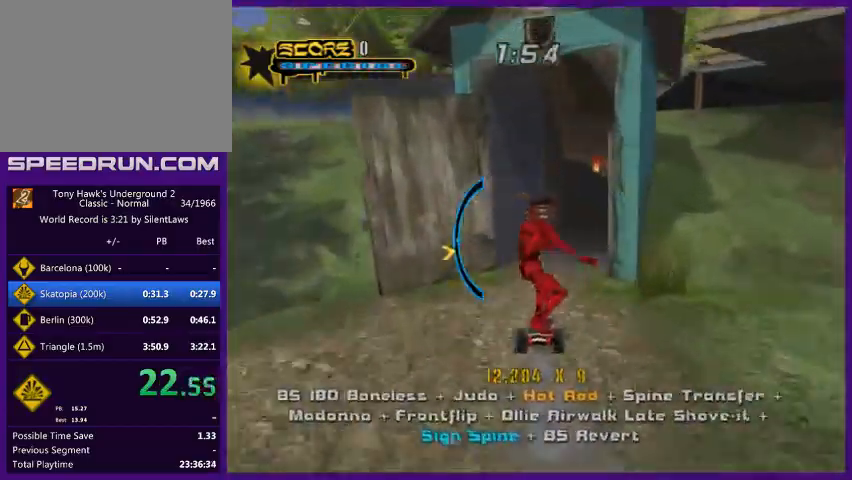
{"dt_ms": 500, "buttons": ["CIRCLE", "L2", "R2"], "left_stick": "right", "right_stick": "center", "events": [[267, "left_stick", "left"], [367, "CROSS", "up"], [400, "L2", "down"], [400, "left_stick", "right"], [433, "R2", "down"], [467, "CIRCLE", "down"]]}
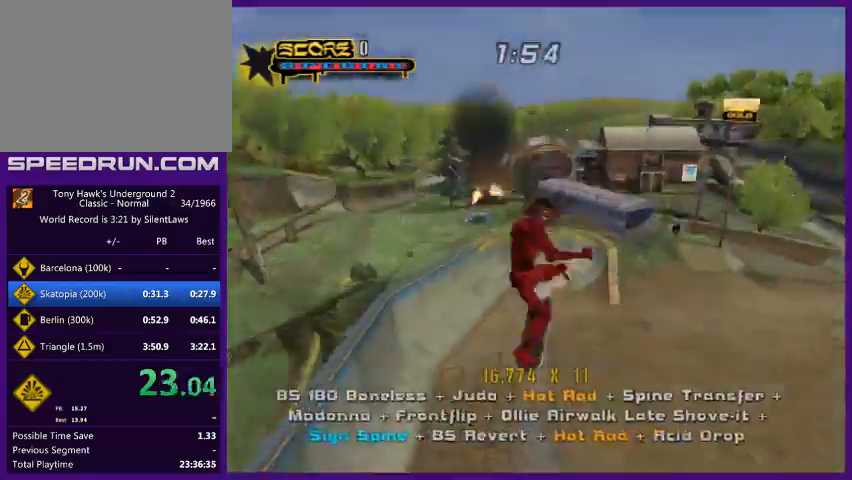
{"dt_ms": 500, "buttons": ["CIRCLE", "L2", "R2"], "left_stick": "right", "right_stick": "center", "events": []}
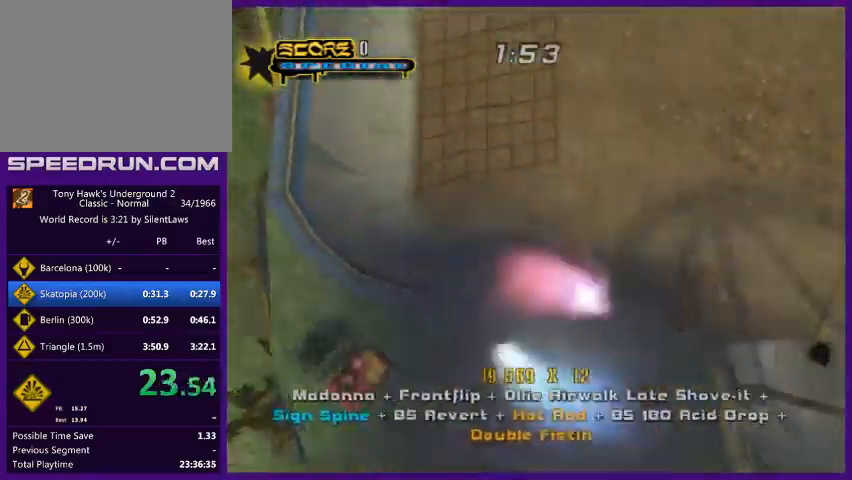
{"dt_ms": 500, "buttons": ["CROSS", "L2"], "left_stick": "center", "right_stick": "center", "events": [[300, "CIRCLE", "up"], [300, "R2", "up"], [300, "left_stick", "center"], [400, "CROSS", "down"]]}
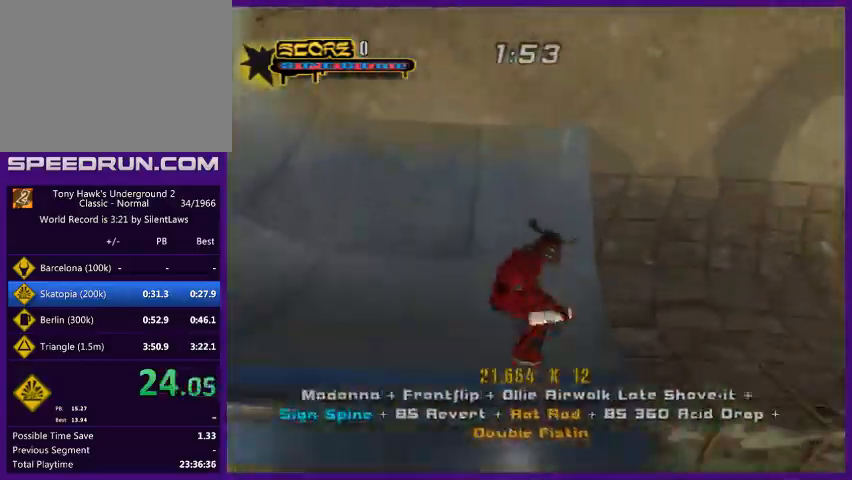
{"dt_ms": 500, "buttons": ["CROSS", "L2"], "left_stick": "down-left", "right_stick": "center", "events": [[33, "left_stick", "down-left"]]}
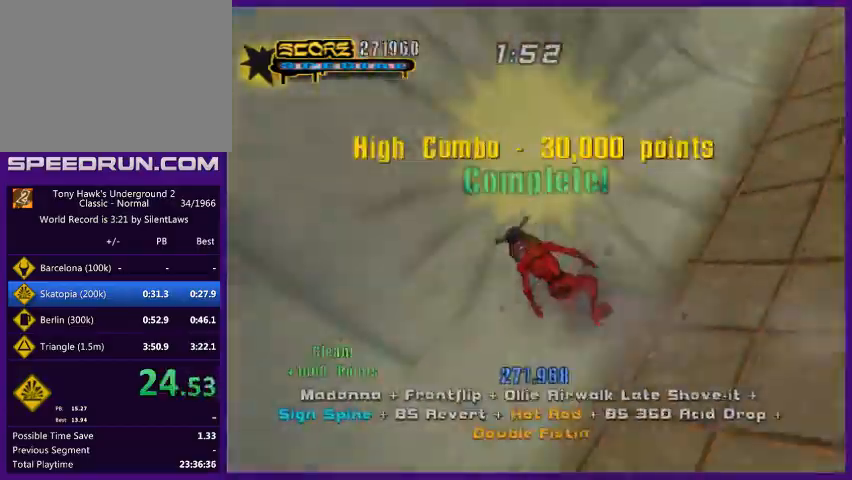
{"dt_ms": 1000, "buttons": [], "left_stick": "up", "right_stick": "center"}
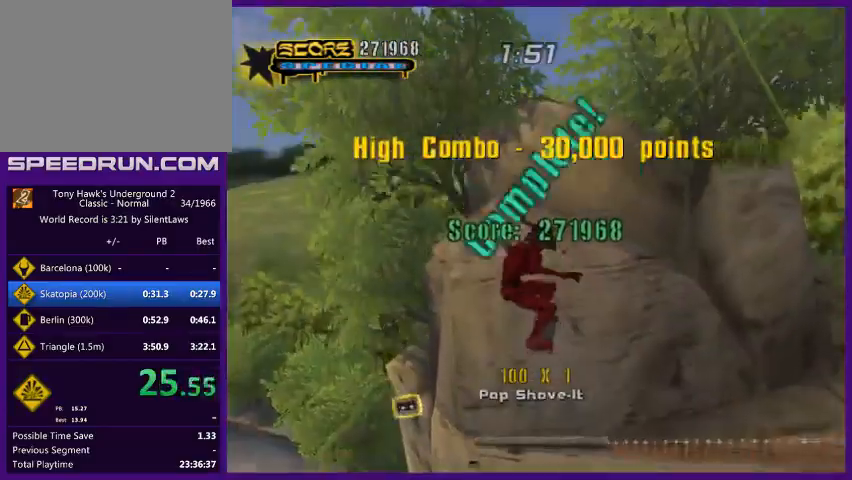
{"dt_ms": 500, "buttons": [], "left_stick": "up", "right_stick": "center", "events": [[333, "R1", "down"], [500, "R1", "up"]]}
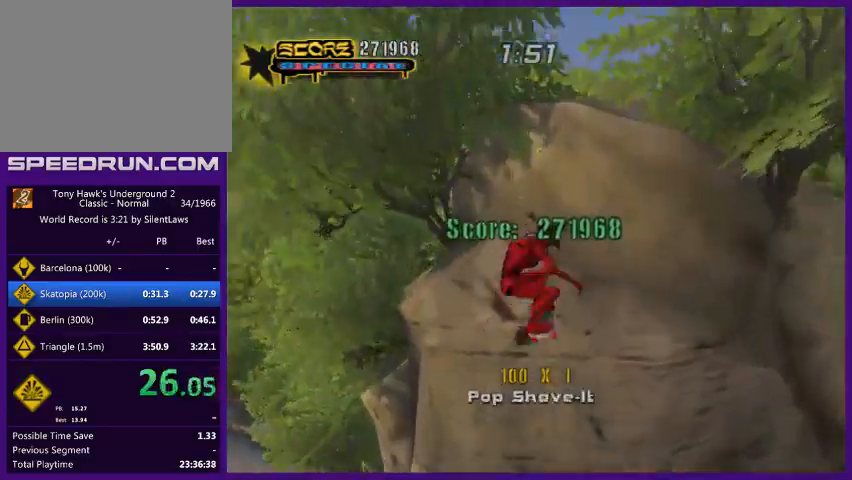
{"dt_ms": 500, "buttons": [], "left_stick": "up", "right_stick": "center", "events": []}
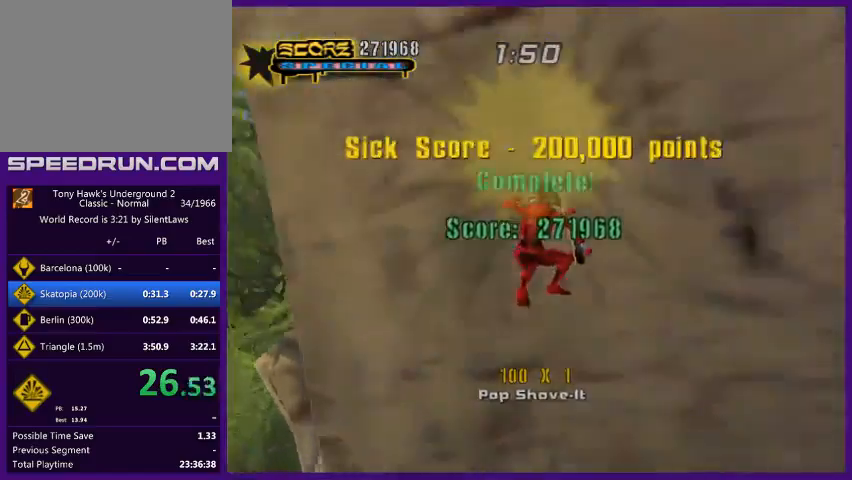
{"dt_ms": 500, "buttons": ["START"], "left_stick": "center", "right_stick": "center", "events": [[67, "TRIANGLE", "down"], [200, "left_stick", "center"], [333, "TRIANGLE", "up"], [467, "START", "down"]]}
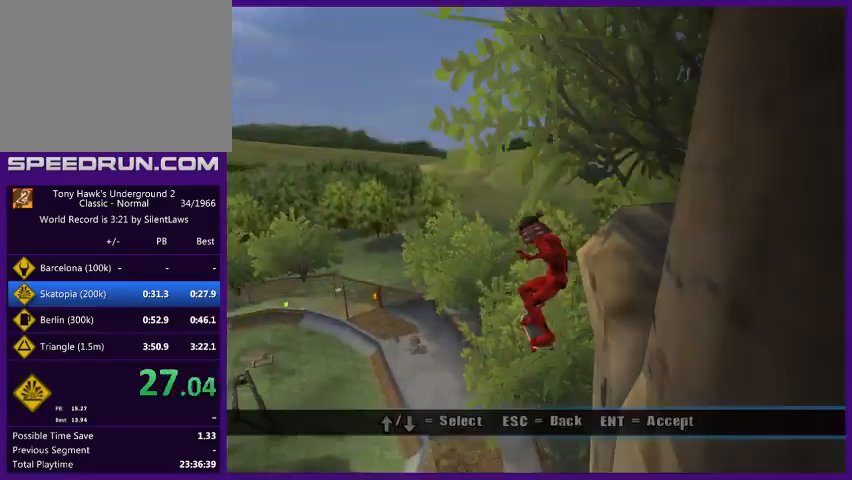
{"dt_ms": 500, "buttons": ["START"], "left_stick": "center", "right_stick": "center", "events": [[100, "START", "up"], [200, "left_stick", "down"], [300, "CROSS", "down"], [300, "left_stick", "center"], [400, "CROSS", "up"], [500, "START", "down"]]}
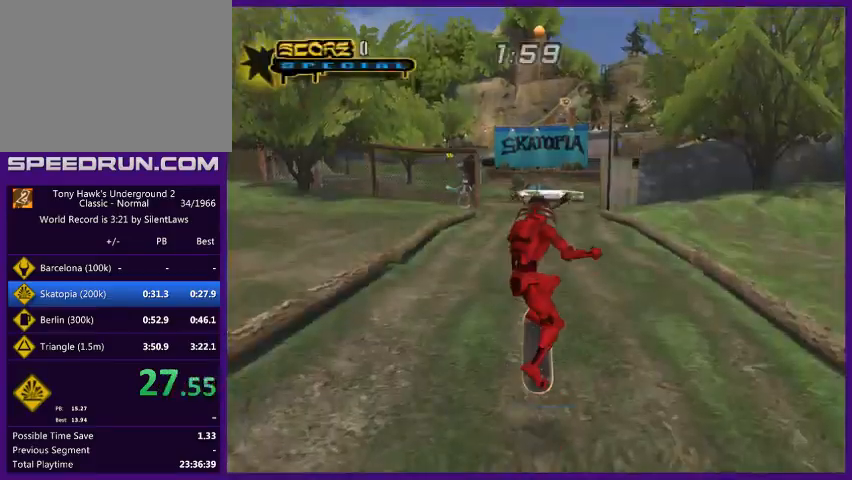
{"dt_ms": 500, "buttons": ["CROSS"], "left_stick": "center", "right_stick": "center", "events": [[133, "START", "up"], [233, "left_stick", "up"], [333, "CROSS", "down"], [333, "left_stick", "center"]]}
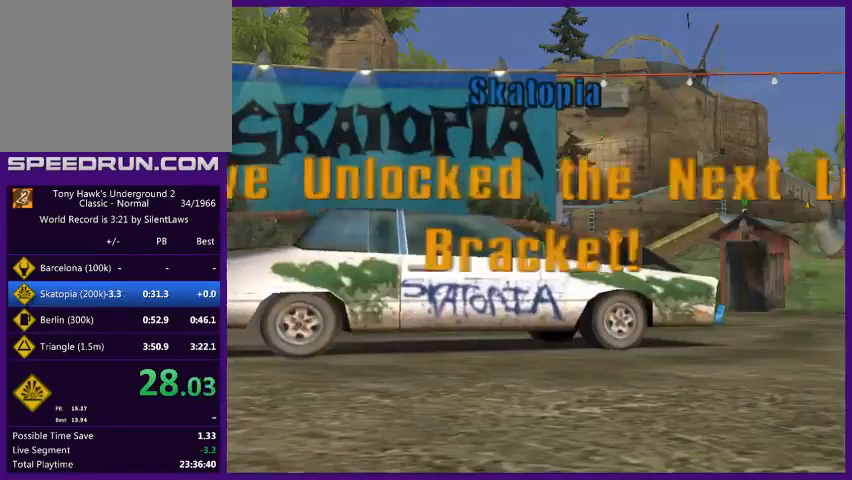
{"dt_ms": 500, "buttons": [], "left_stick": "center", "right_stick": "center", "events": [[67, "CROSS", "up"], [133, "CROSS", "down"], [167, "CROSS", "up"], [200, "CROSS", "down"], [233, "CROSS", "up"], [300, "CROSS", "down"], [367, "CROSS", "up"], [400, "CROSS", "down"], [500, "CROSS", "up"]]}
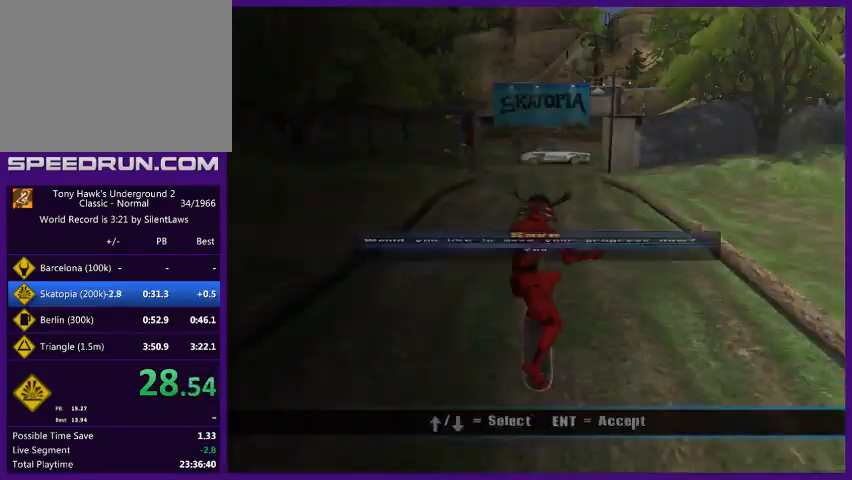
{"dt_ms": 500, "buttons": [], "left_stick": "right", "right_stick": "center", "events": [[133, "CROSS", "down"], [233, "CROSS", "up"], [367, "CROSS", "down"], [467, "CROSS", "up"], [500, "left_stick", "right"]]}
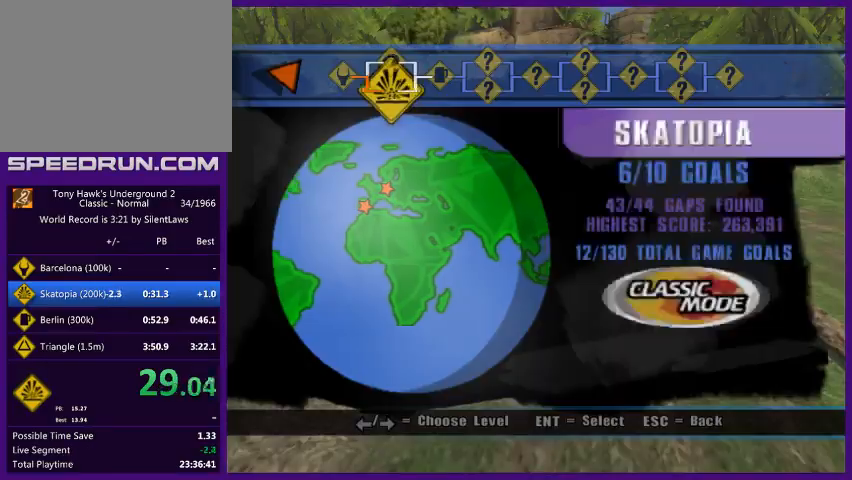
{"dt_ms": 500, "buttons": ["CROSS"], "left_stick": "center", "right_stick": "center", "events": [[100, "left_stick", "center"], [167, "left_stick", "down"], [233, "left_stick", "center"], [300, "CROSS", "down"], [367, "CROSS", "up"], [467, "CROSS", "down"]]}